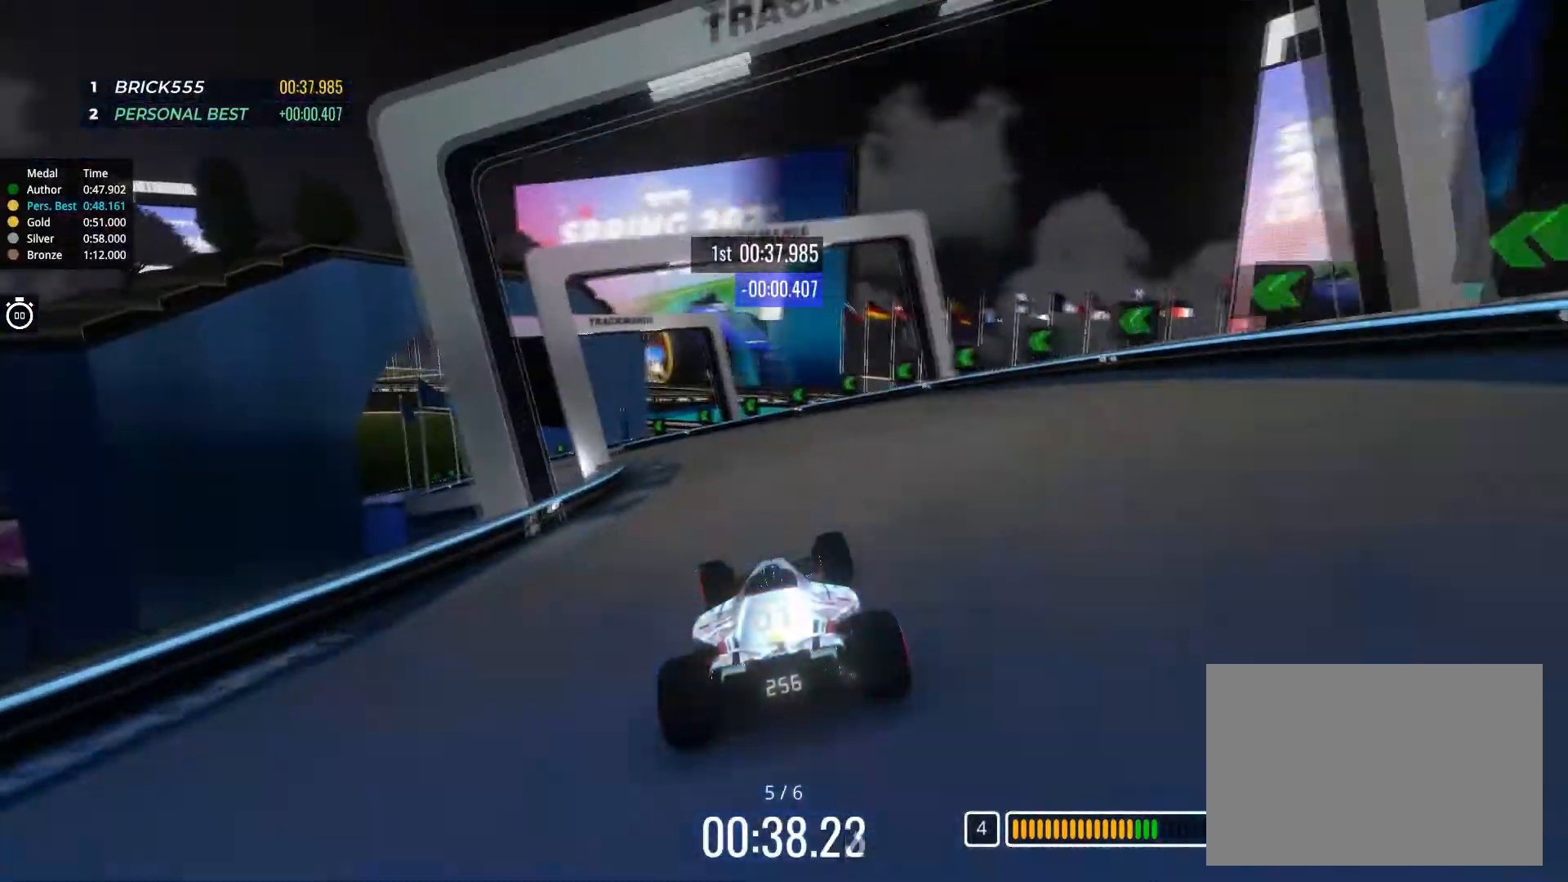
Gameplay with keyboard; each line is a JSON object with the keys held at the frame after it. "events" lists presses ("down") and releases ("up") of "down", "left", "right" and "up" between this image and that frame as [ms after this image, input, new state], when the widget could be followed in between. No other keys are recorded. Mouse input is not recorded.
{"keys": ["left", "up"], "events": [[100, "left", "up"], [267, "left", "down"]]}
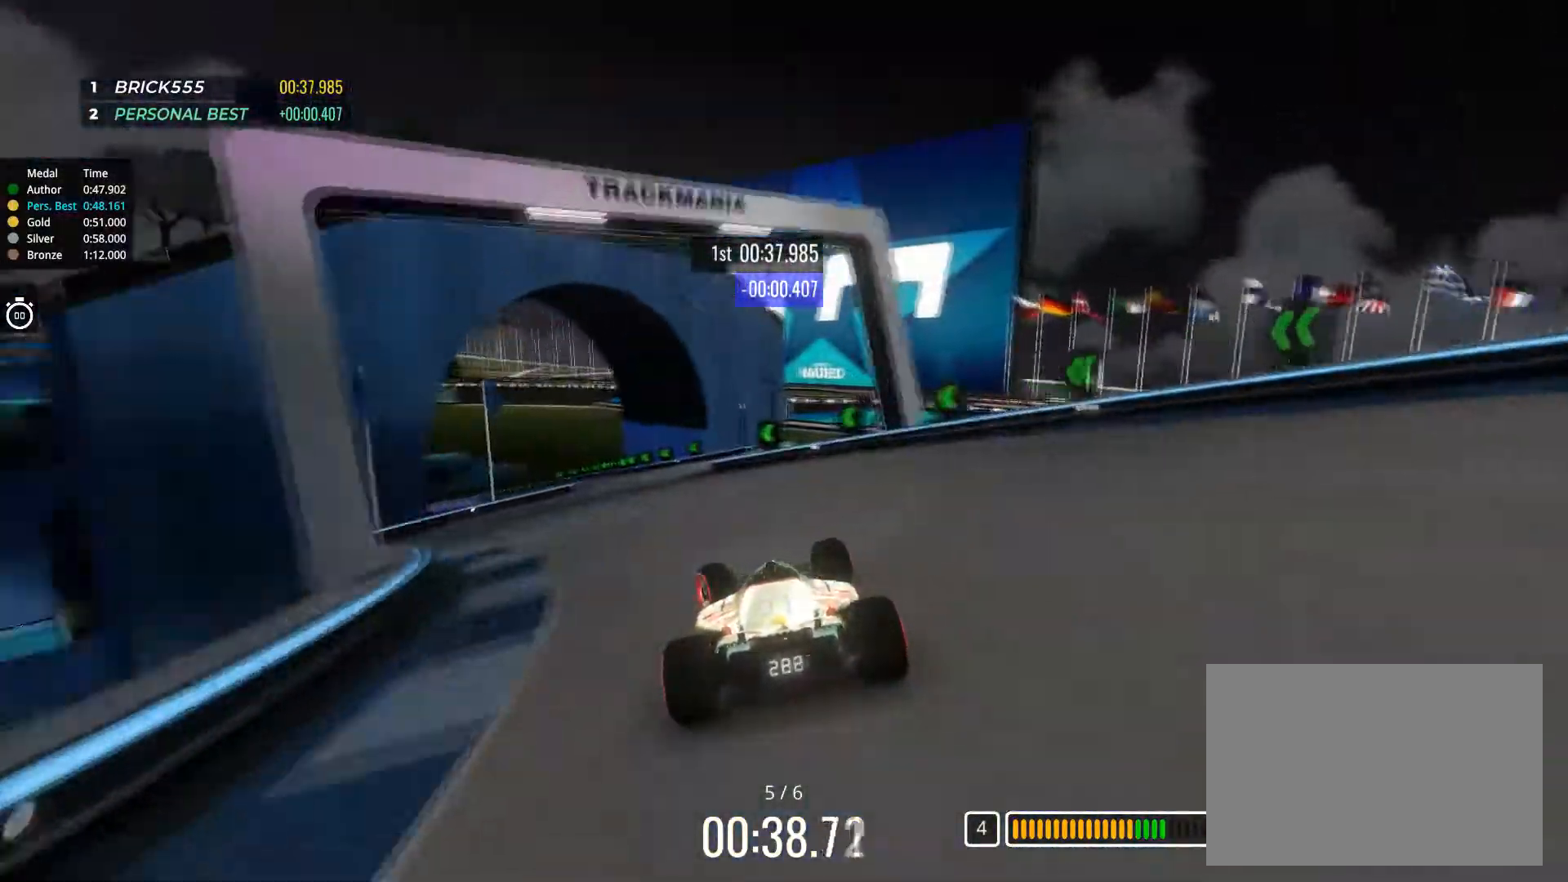
{"keys": ["left", "up"], "events": [[16, "left", "up"], [133, "left", "down"], [233, "left", "up"], [417, "left", "down"]]}
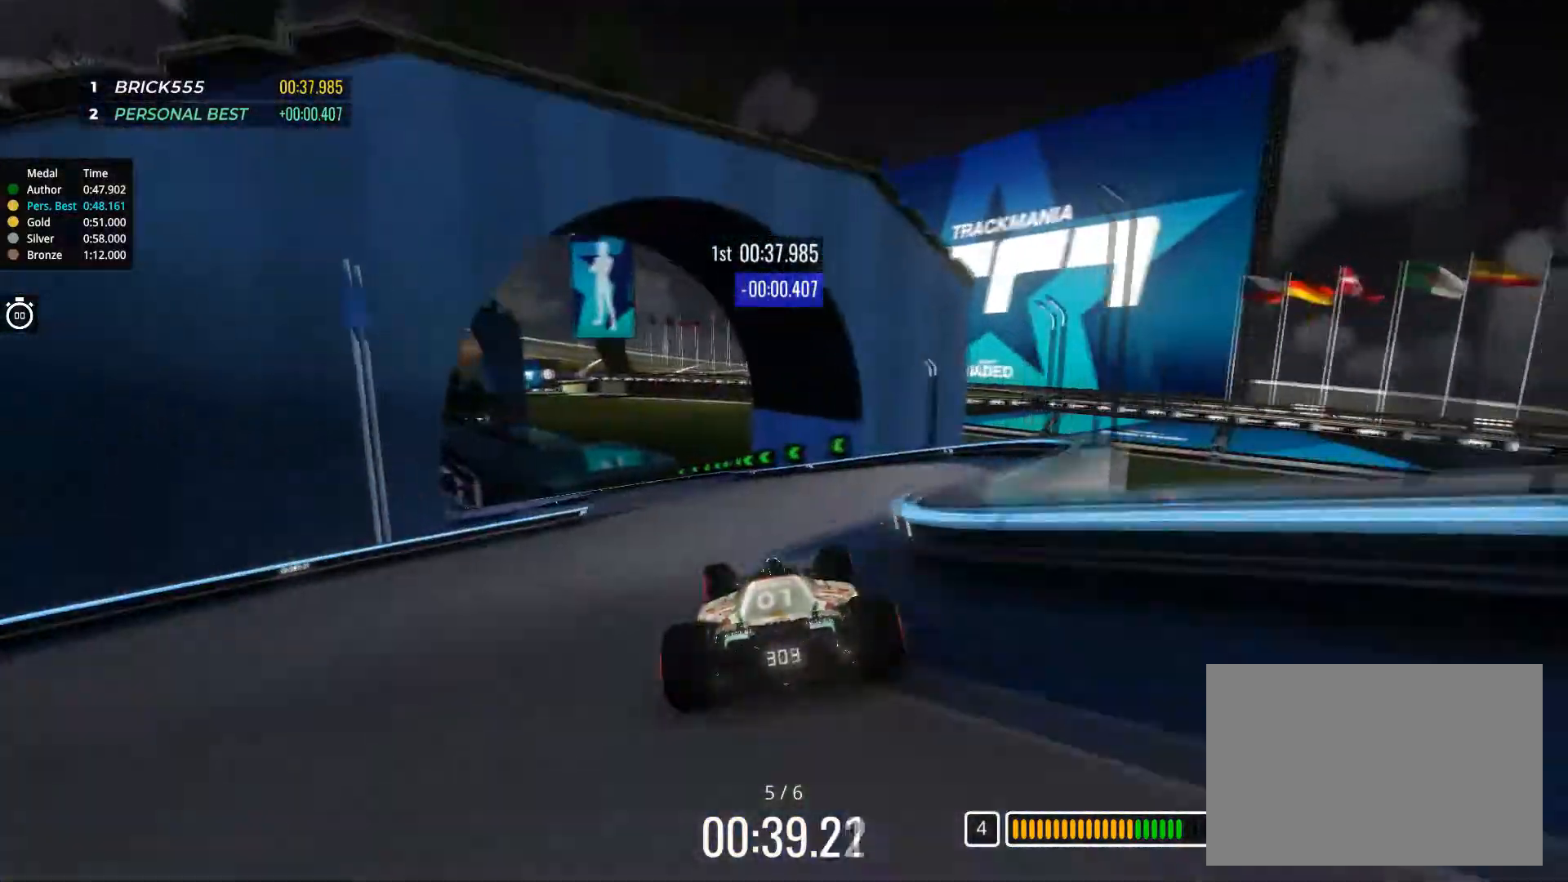
{"keys": ["up"], "events": [[84, "left", "up"], [167, "left", "down"], [250, "left", "up"]]}
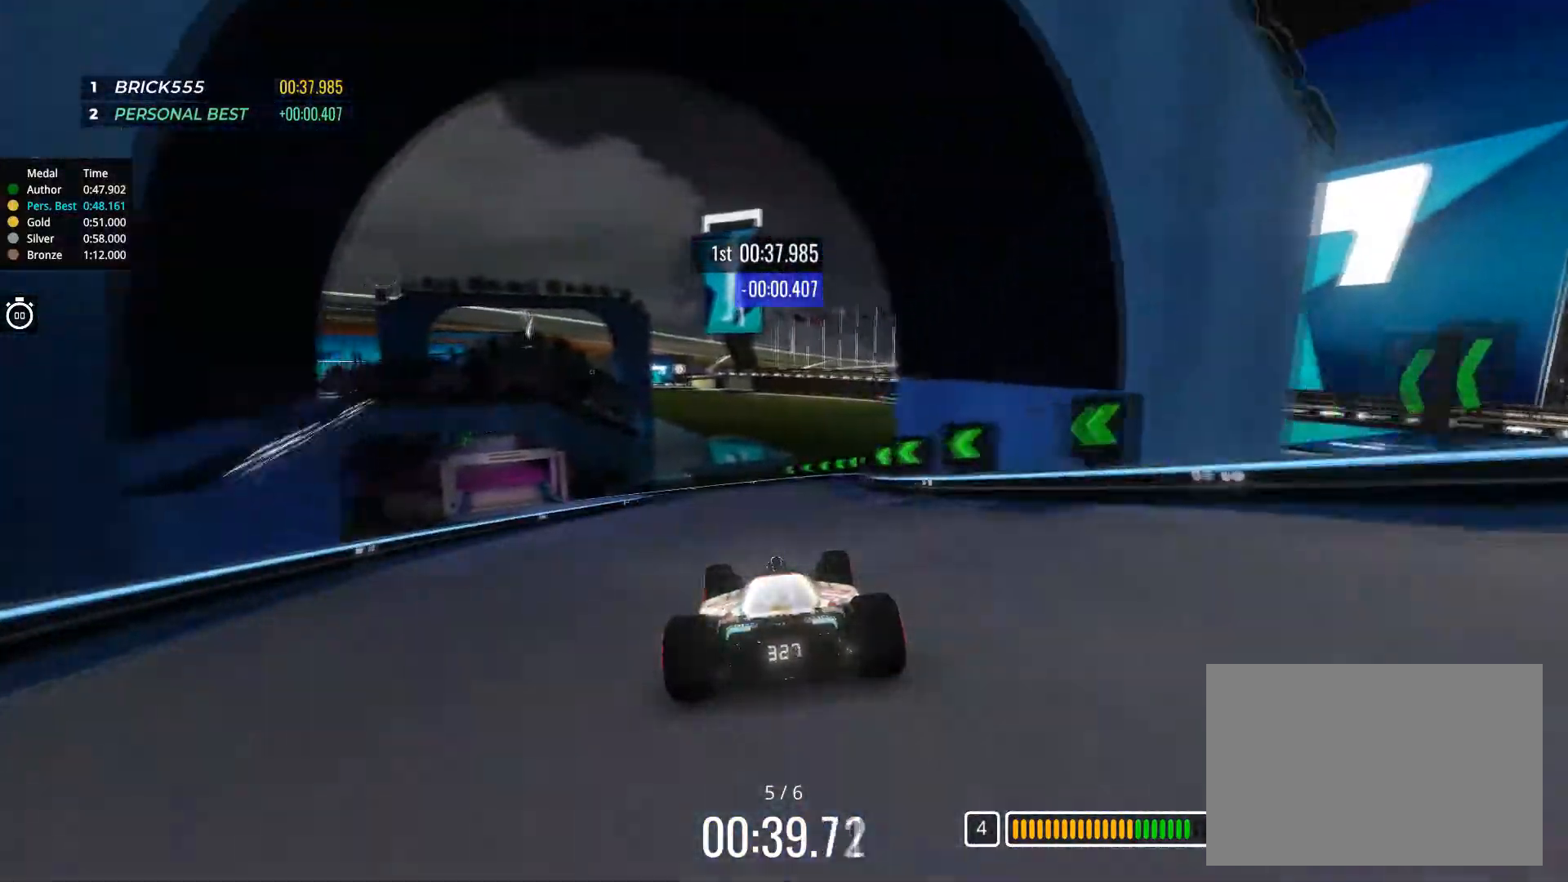
{"keys": ["left", "up"], "events": [[66, "left", "down"], [200, "left", "up"], [283, "left", "down"]]}
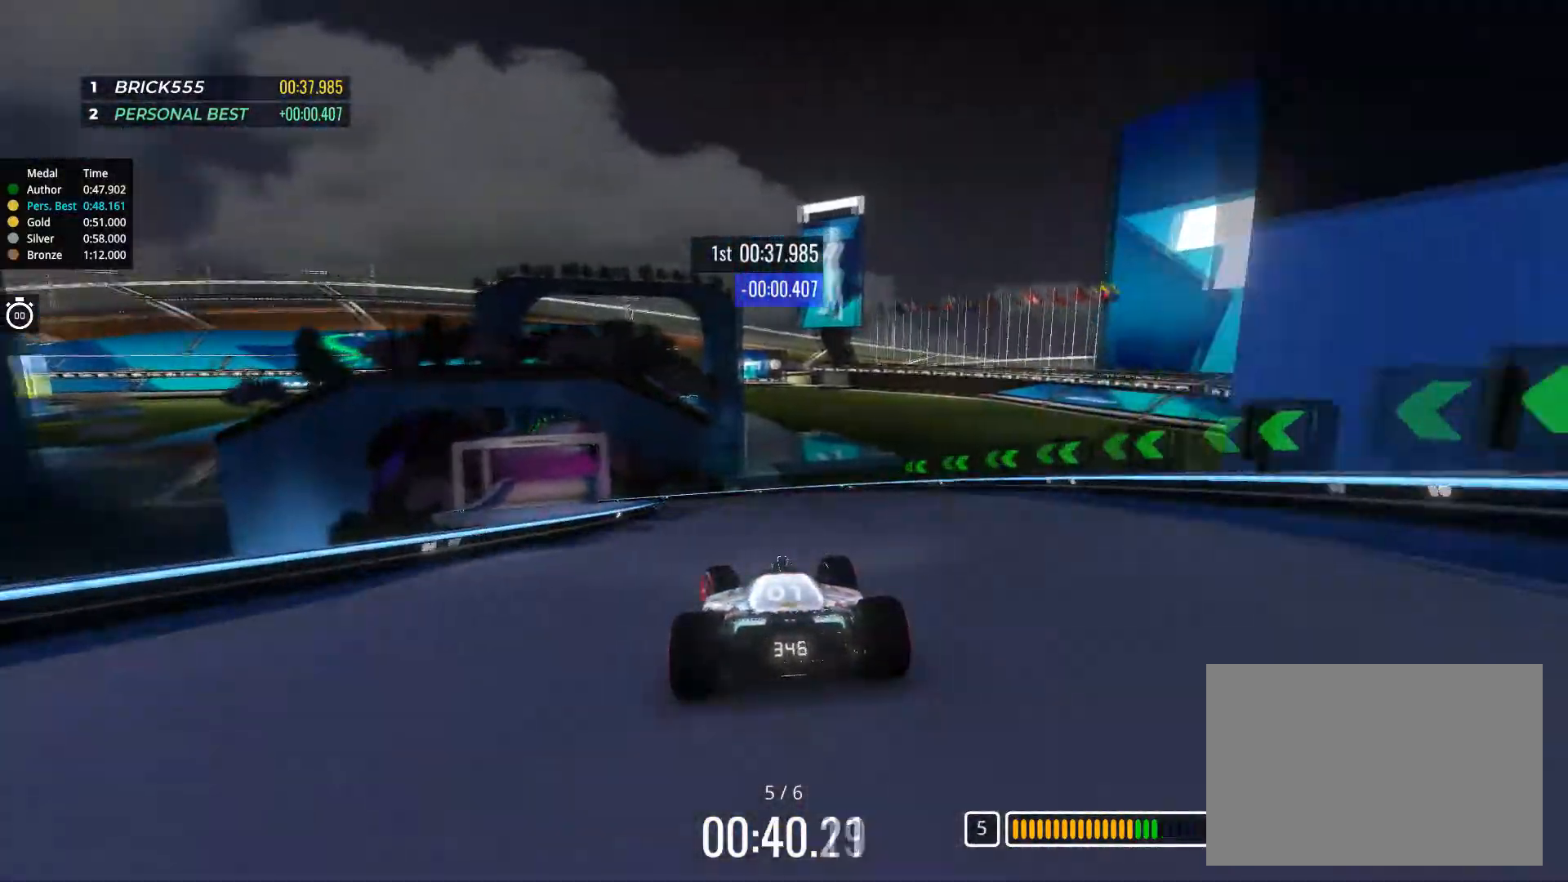
{"keys": ["left", "up"], "events": [[34, "left", "up"], [134, "left", "down"]]}
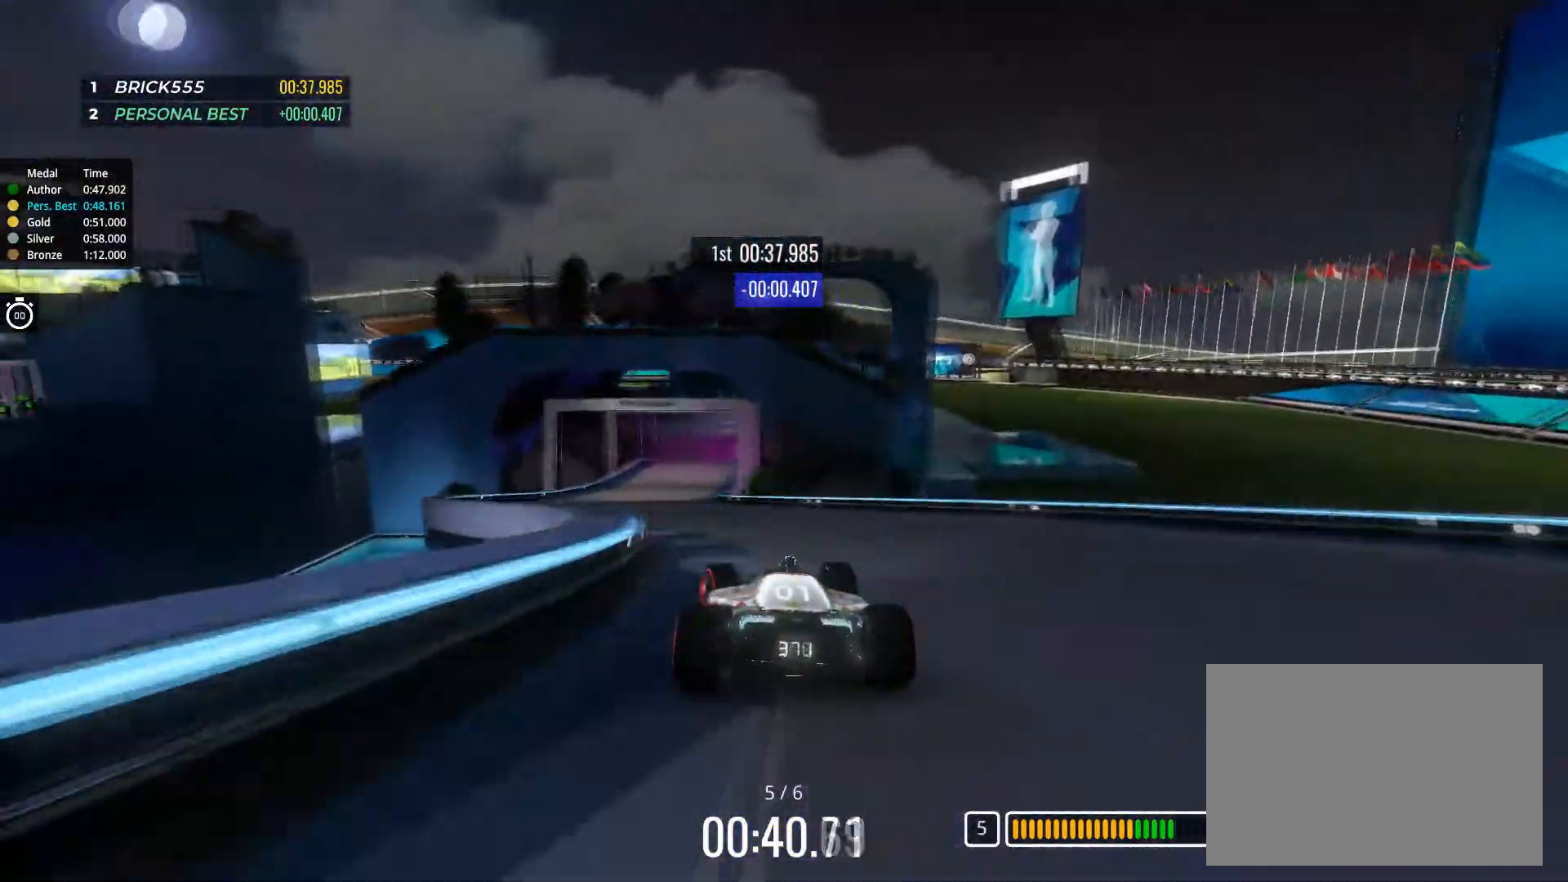
{"keys": ["up"], "events": [[133, "left", "up"], [284, "right", "down"], [384, "right", "up"]]}
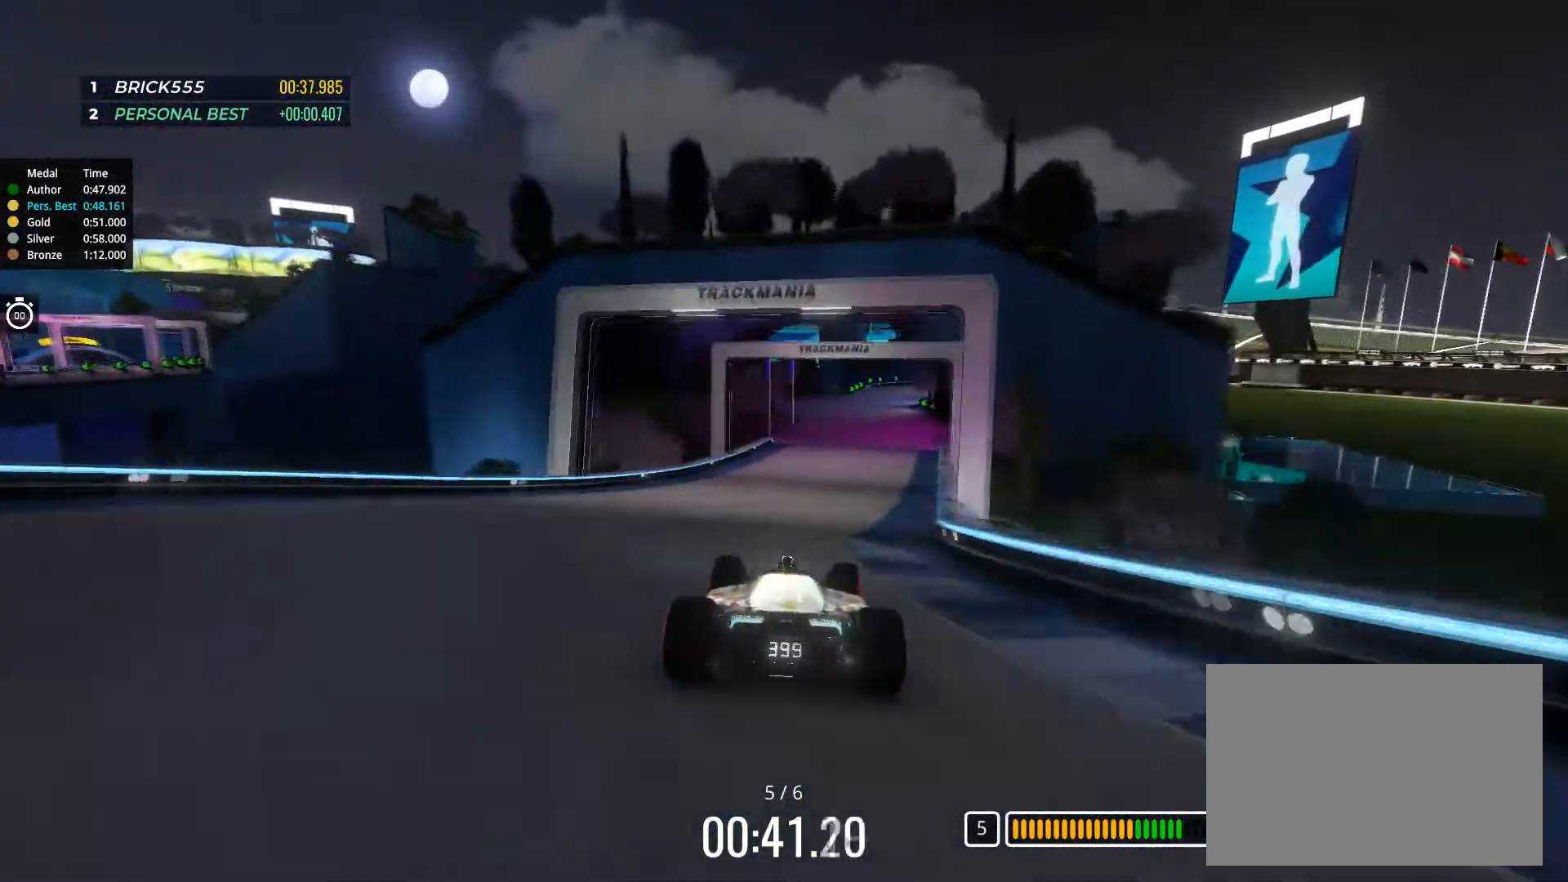
{"keys": ["up"], "events": [[251, "right", "down"], [501, "right", "up"]]}
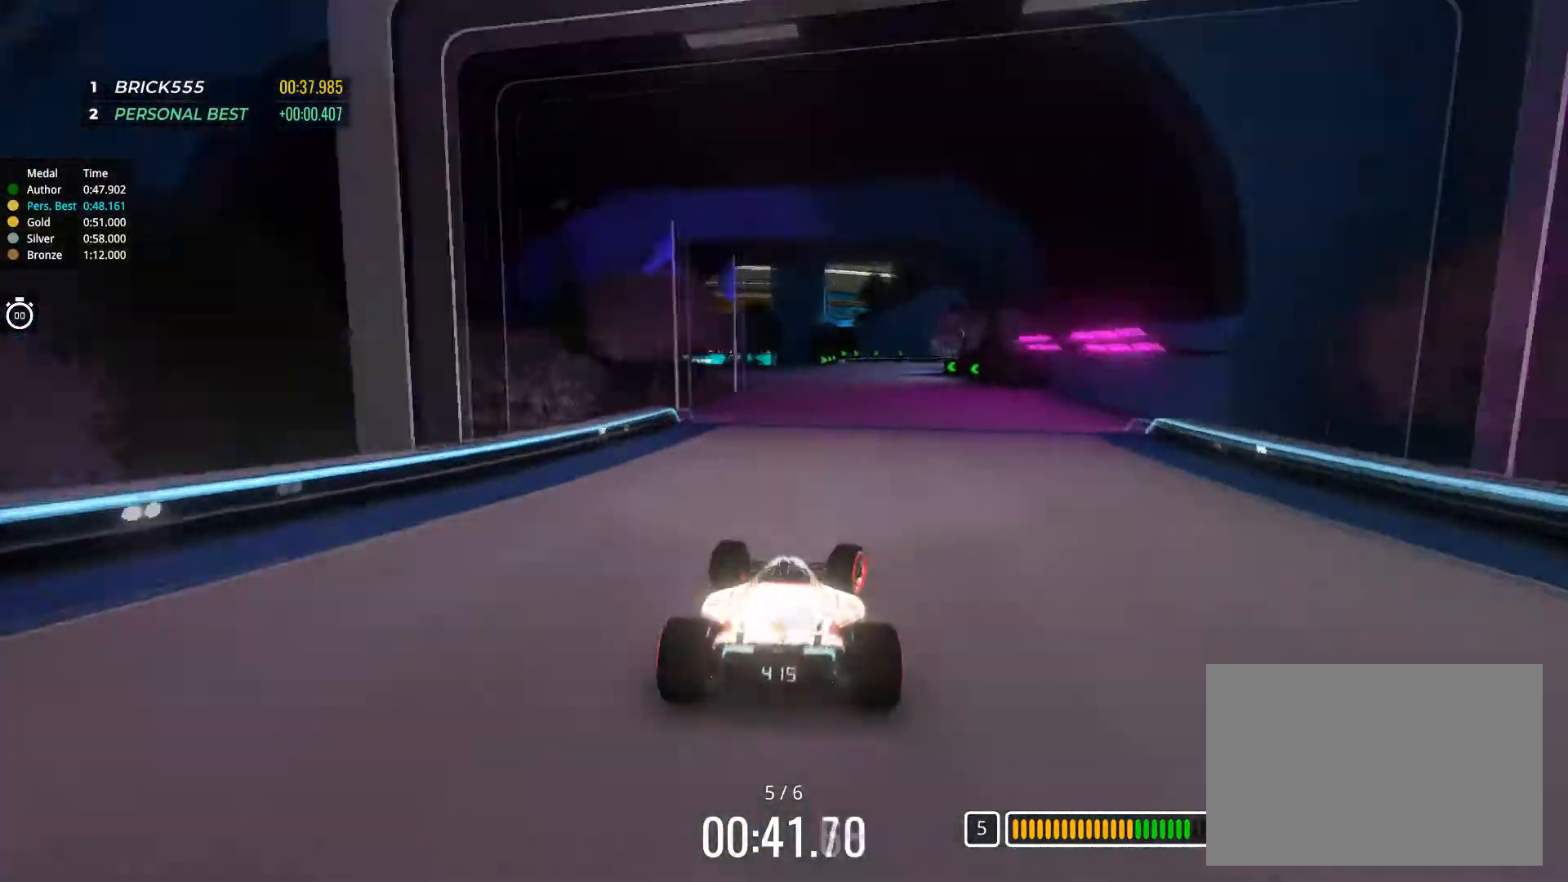
{"keys": ["up"], "events": [[133, "right", "down"], [284, "right", "up"]]}
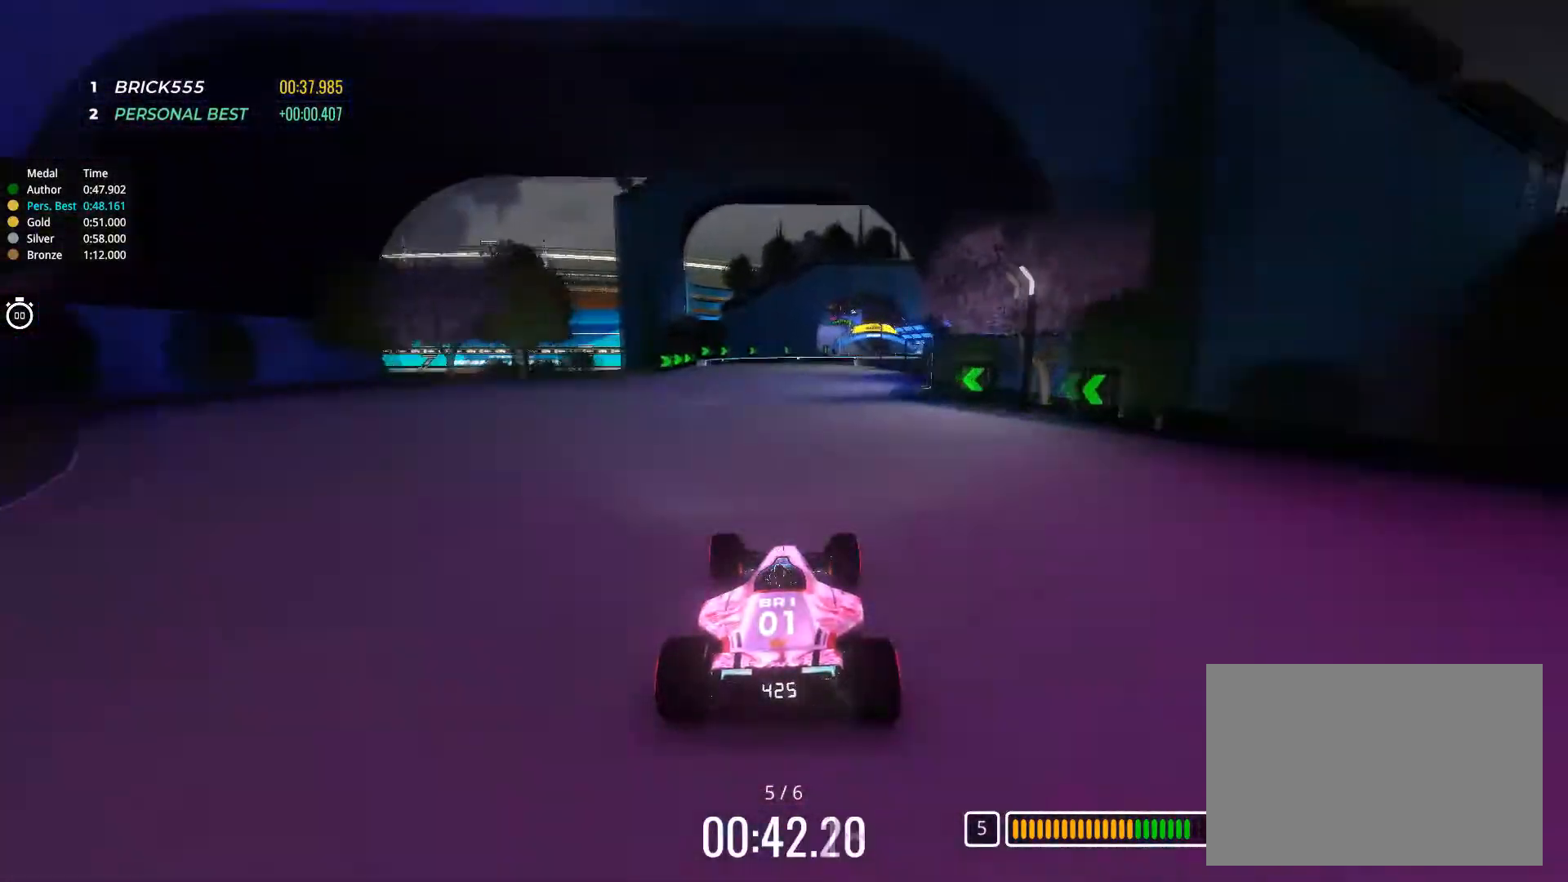
{"keys": ["right", "up"], "events": [[251, "right", "down"]]}
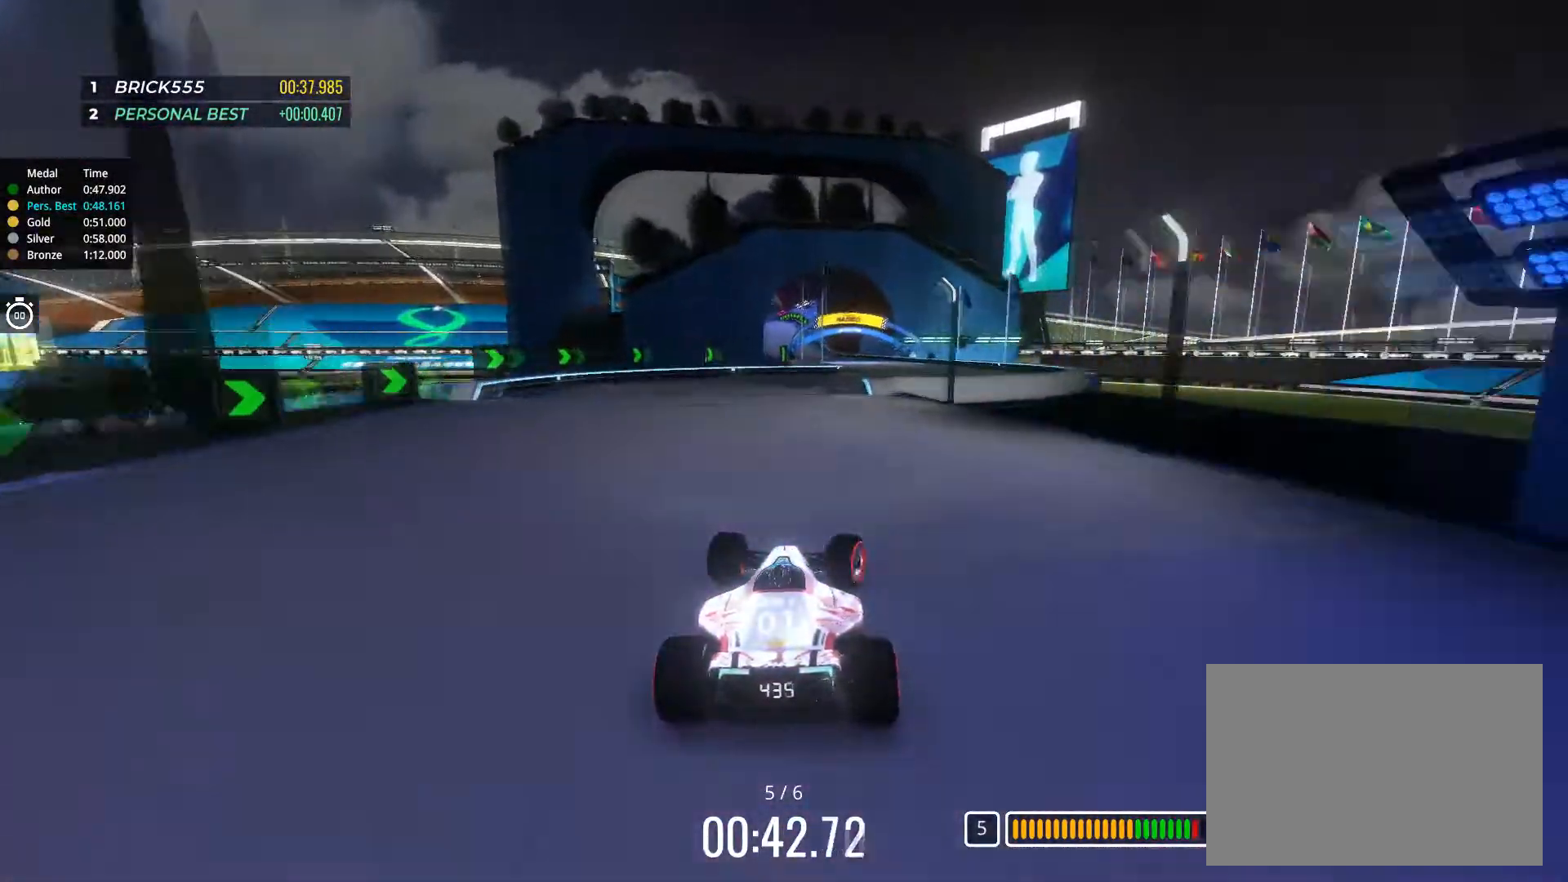
{"keys": ["left", "up"], "events": [[50, "right", "up"], [150, "right", "down"], [250, "right", "up"], [350, "left", "down"]]}
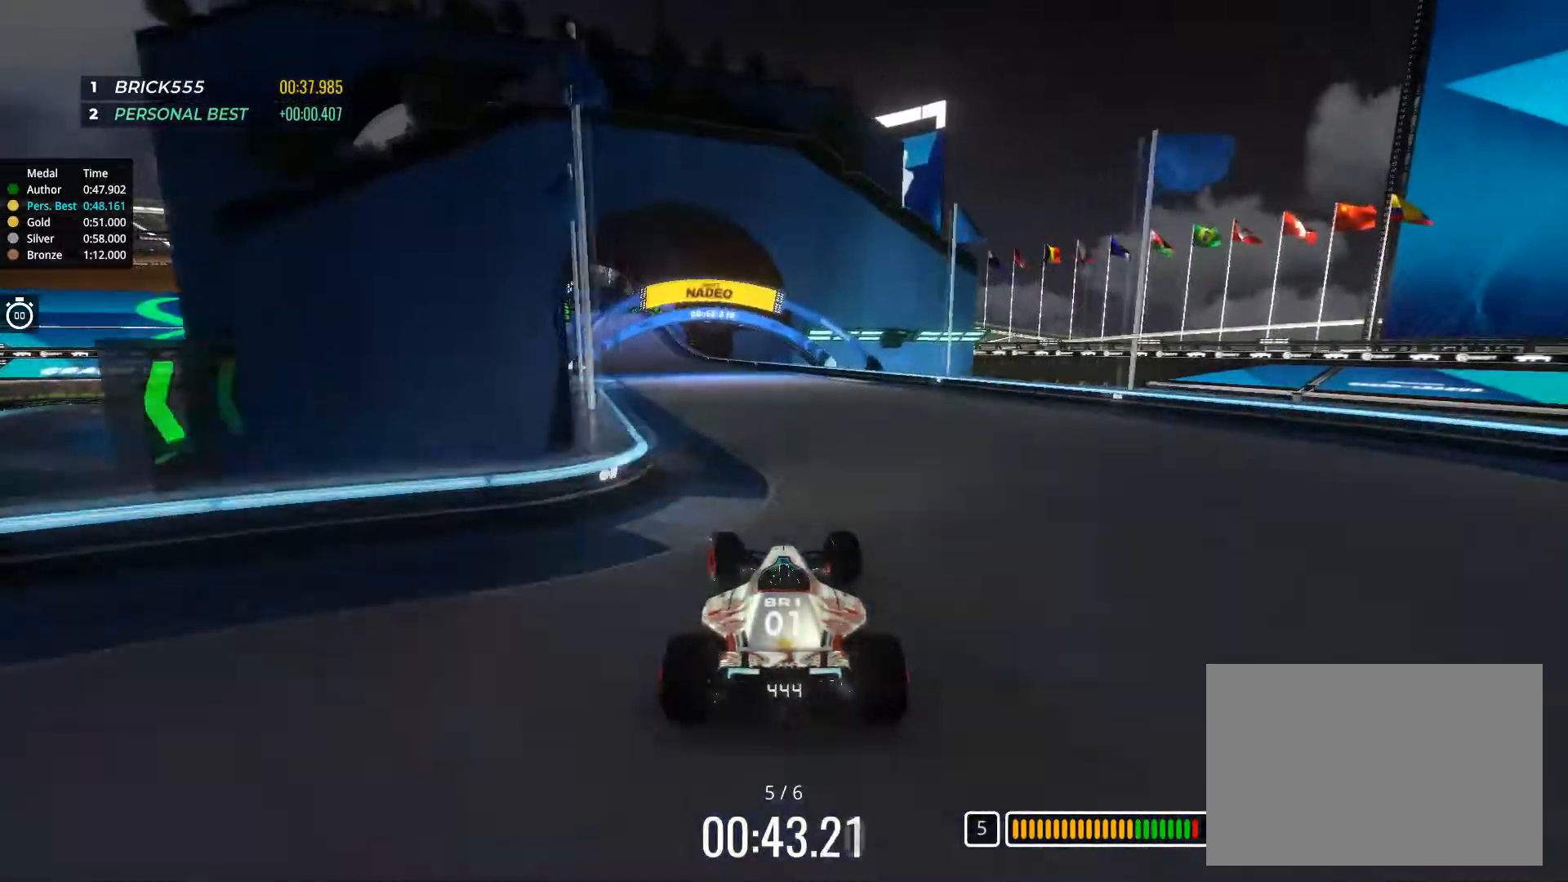
{"keys": ["right", "up"], "events": [[351, "left", "up"], [484, "right", "down"]]}
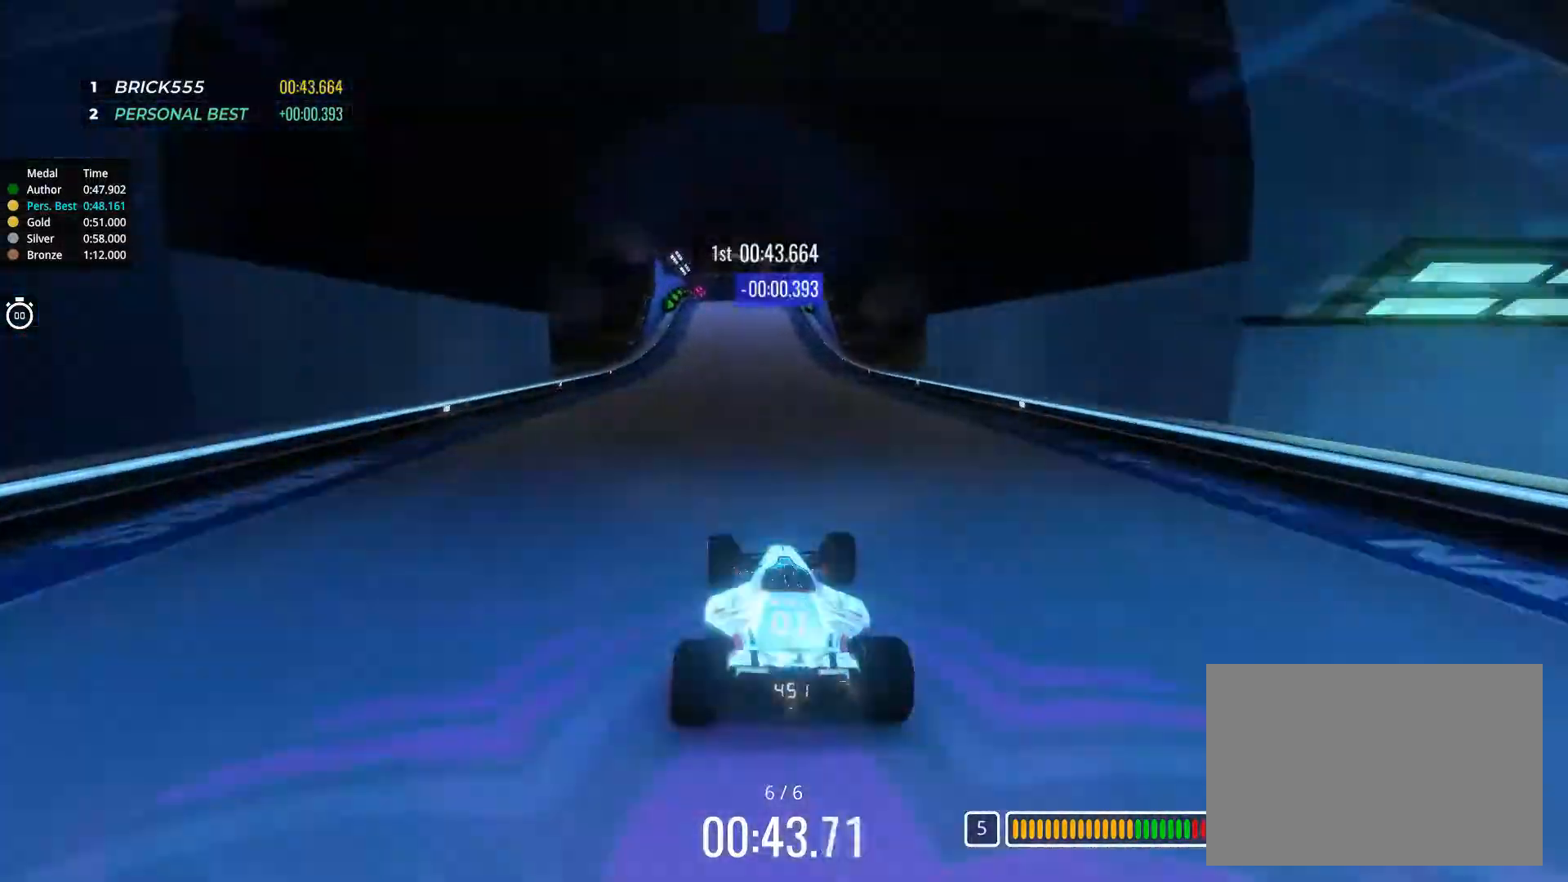
{"keys": ["up"], "events": [[17, "right", "up"]]}
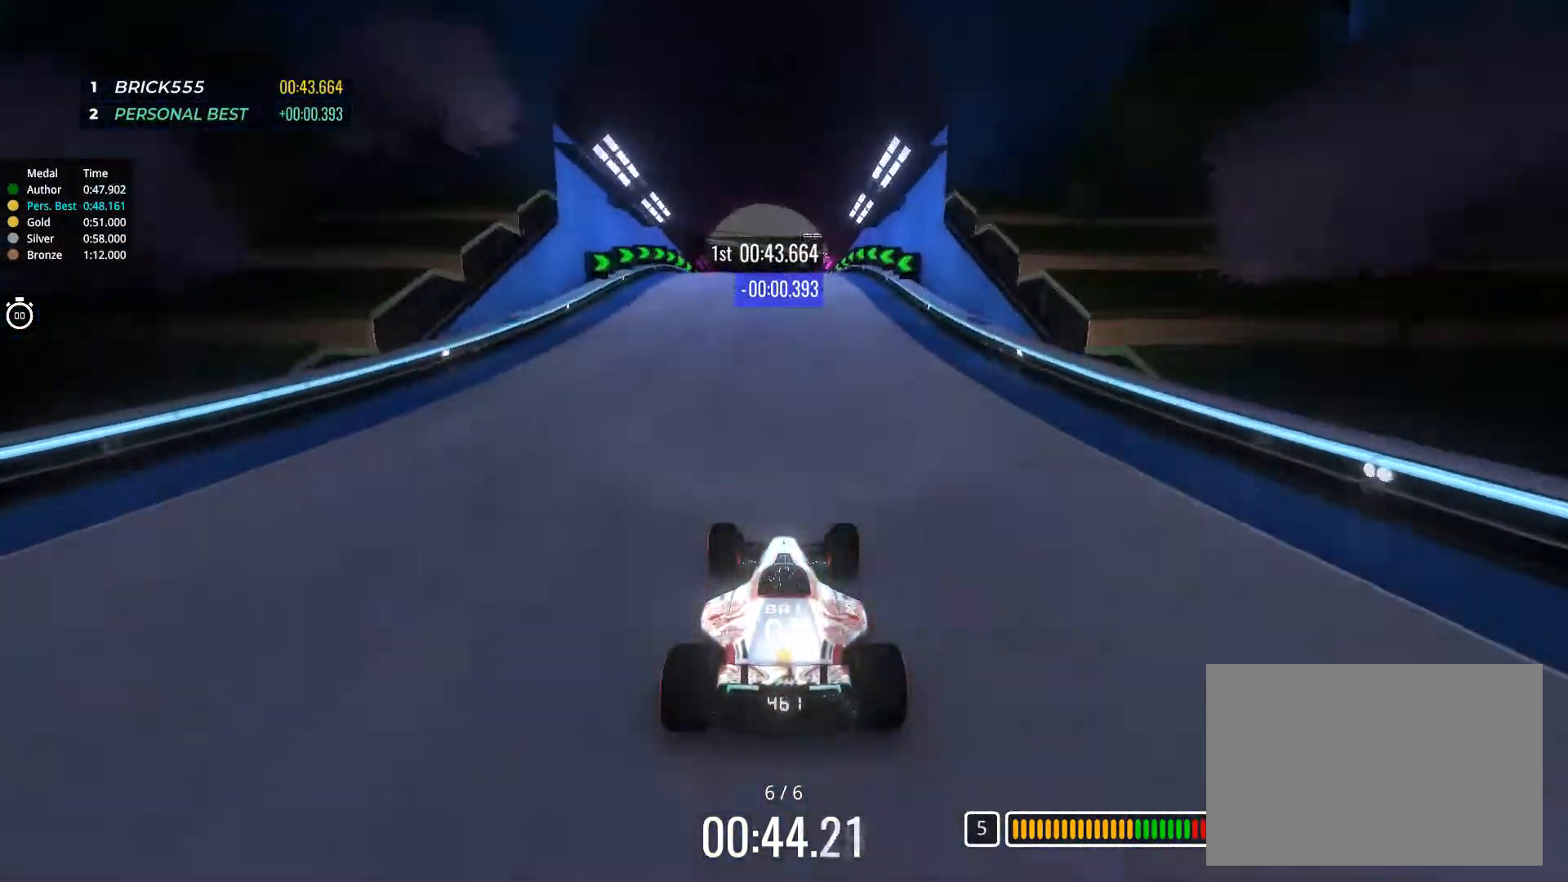
{"keys": ["up"], "events": []}
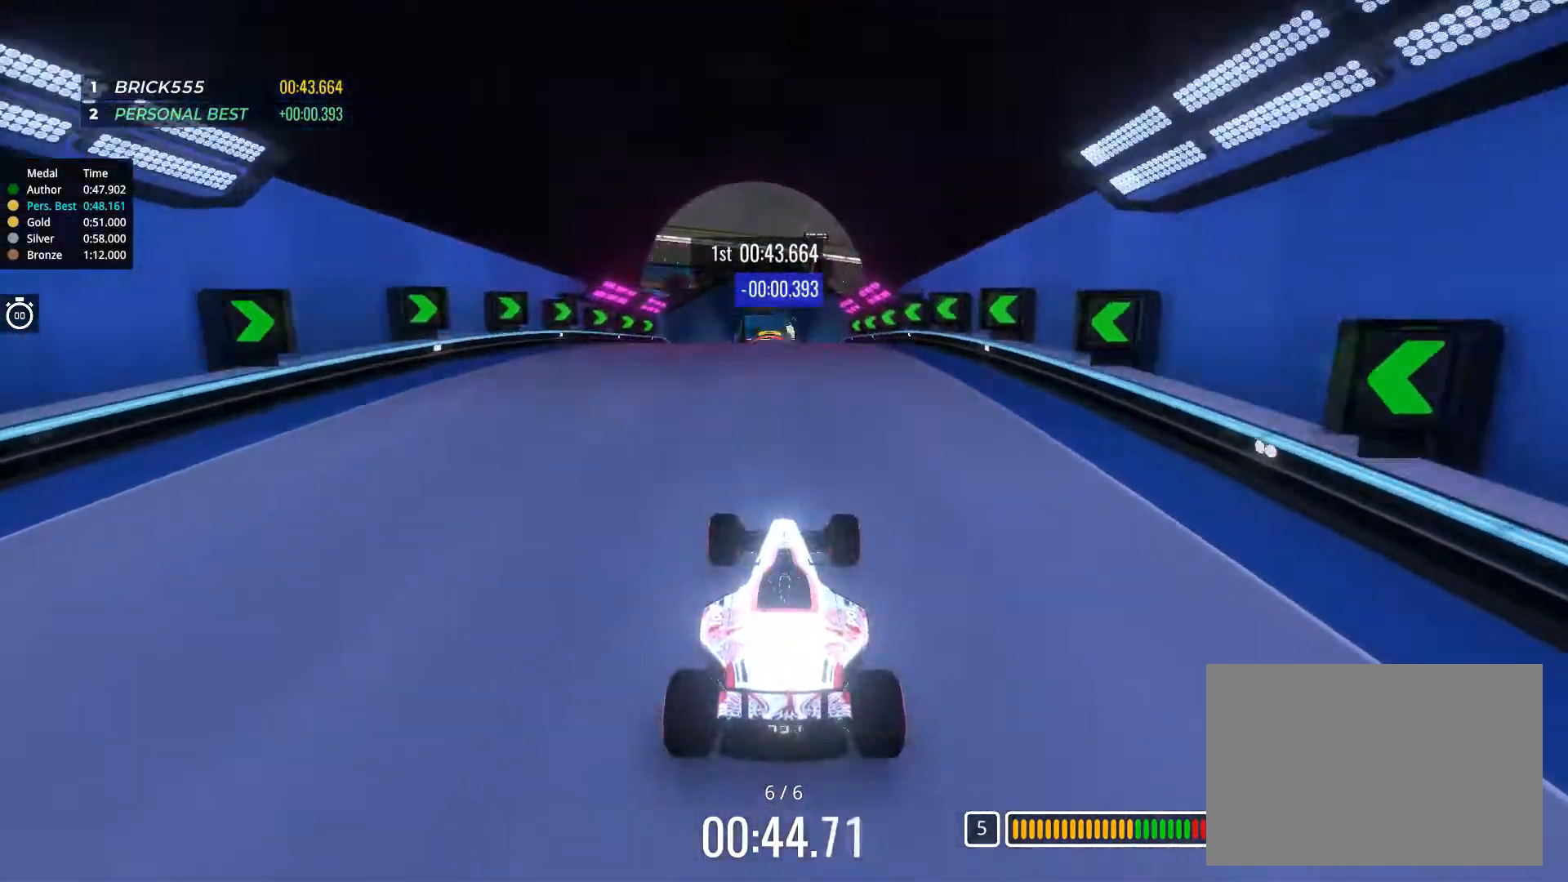
{"keys": ["up"], "events": []}
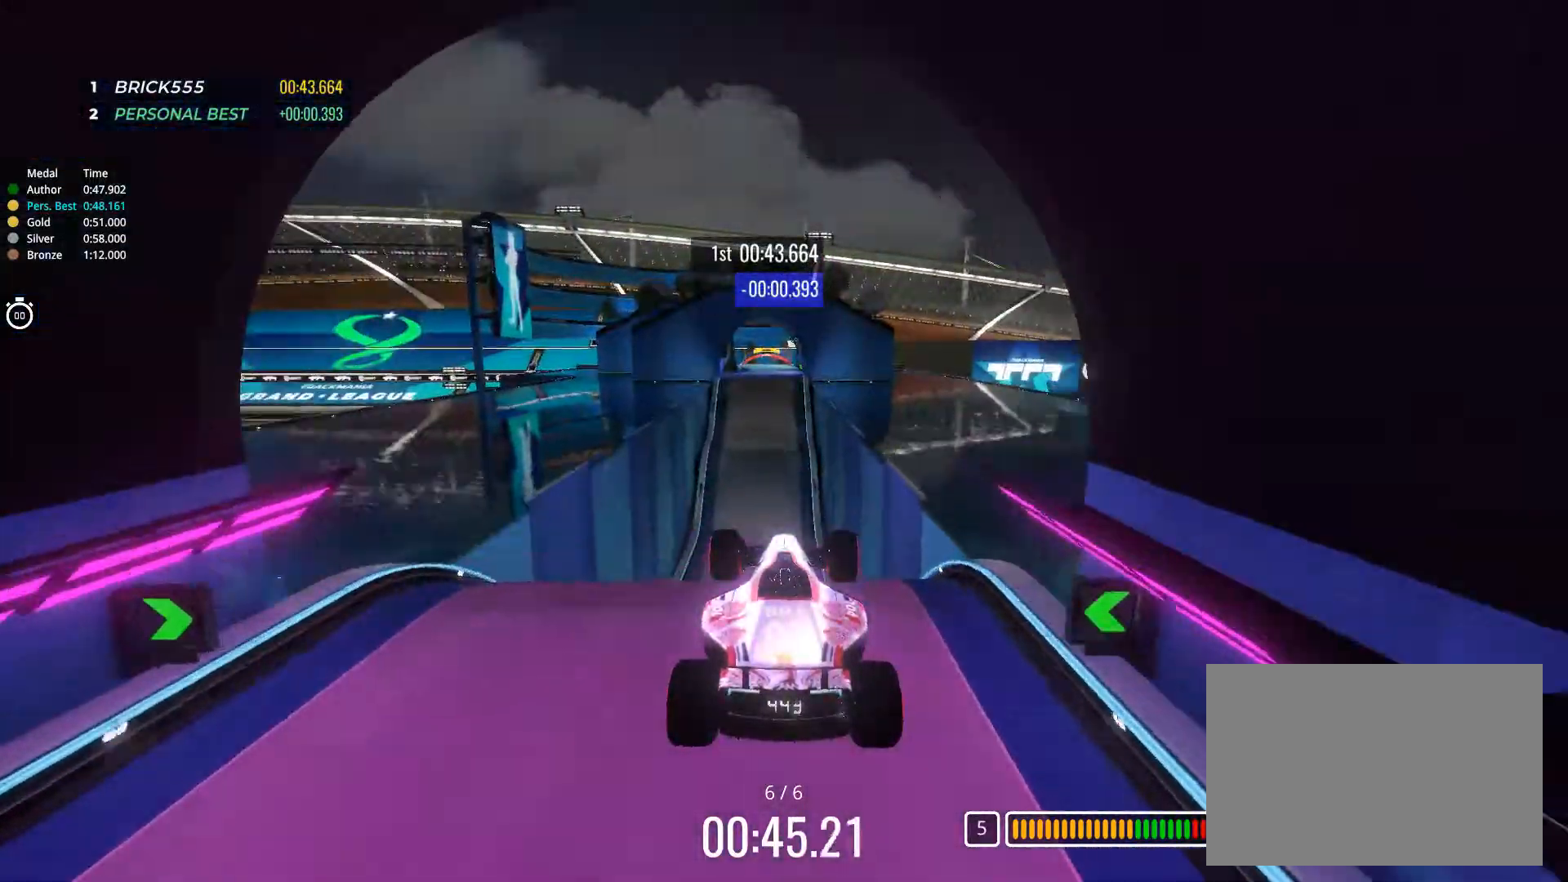
{"keys": ["up"], "events": [[417, "down", "down"], [501, "down", "up"]]}
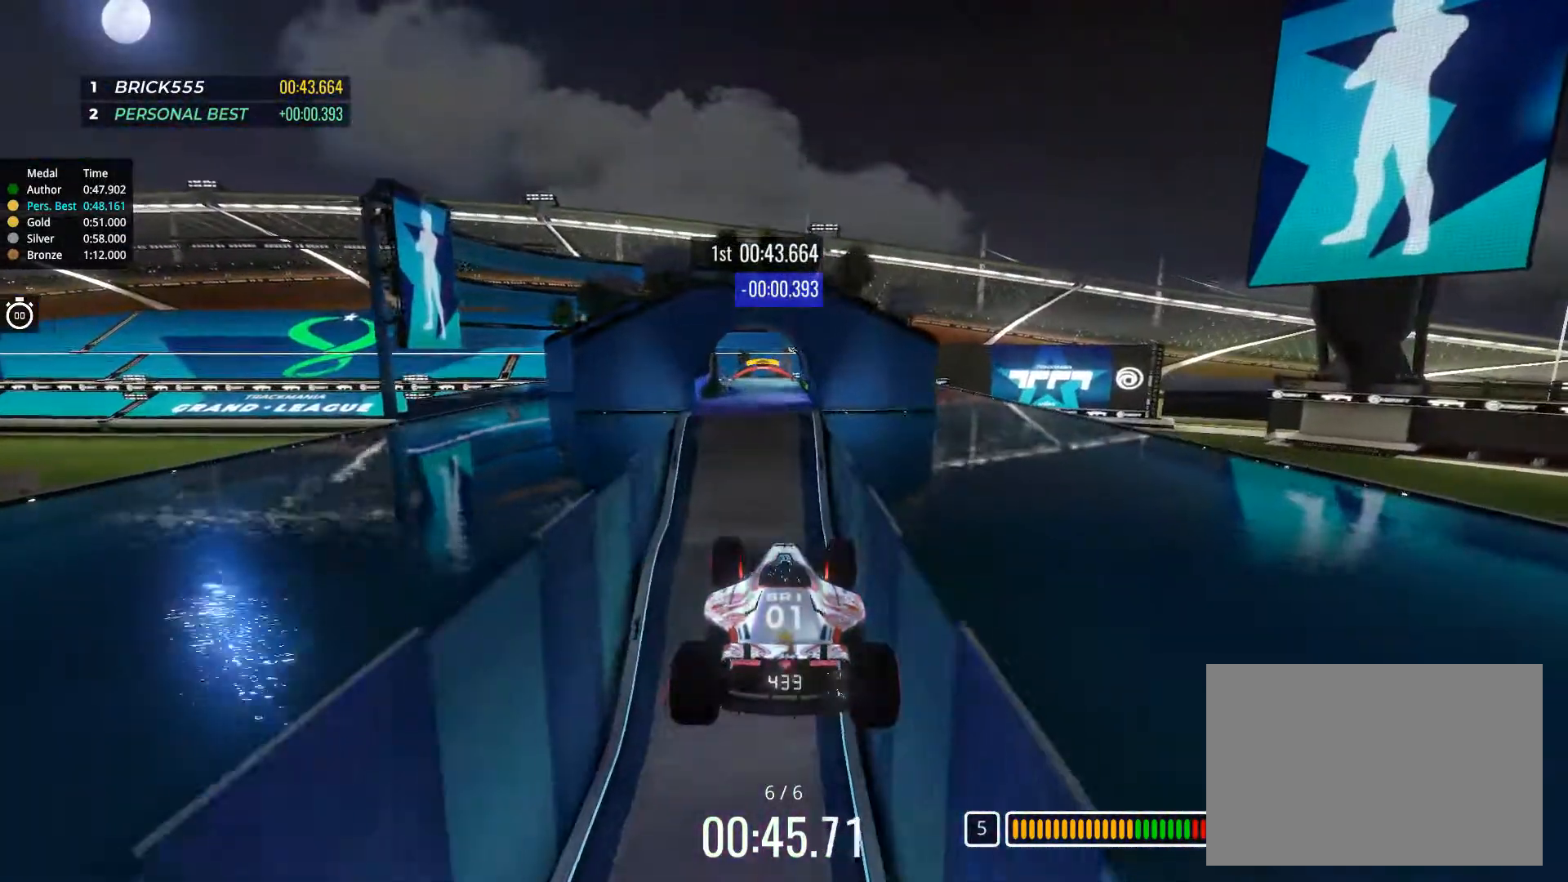
{"keys": ["up"], "events": []}
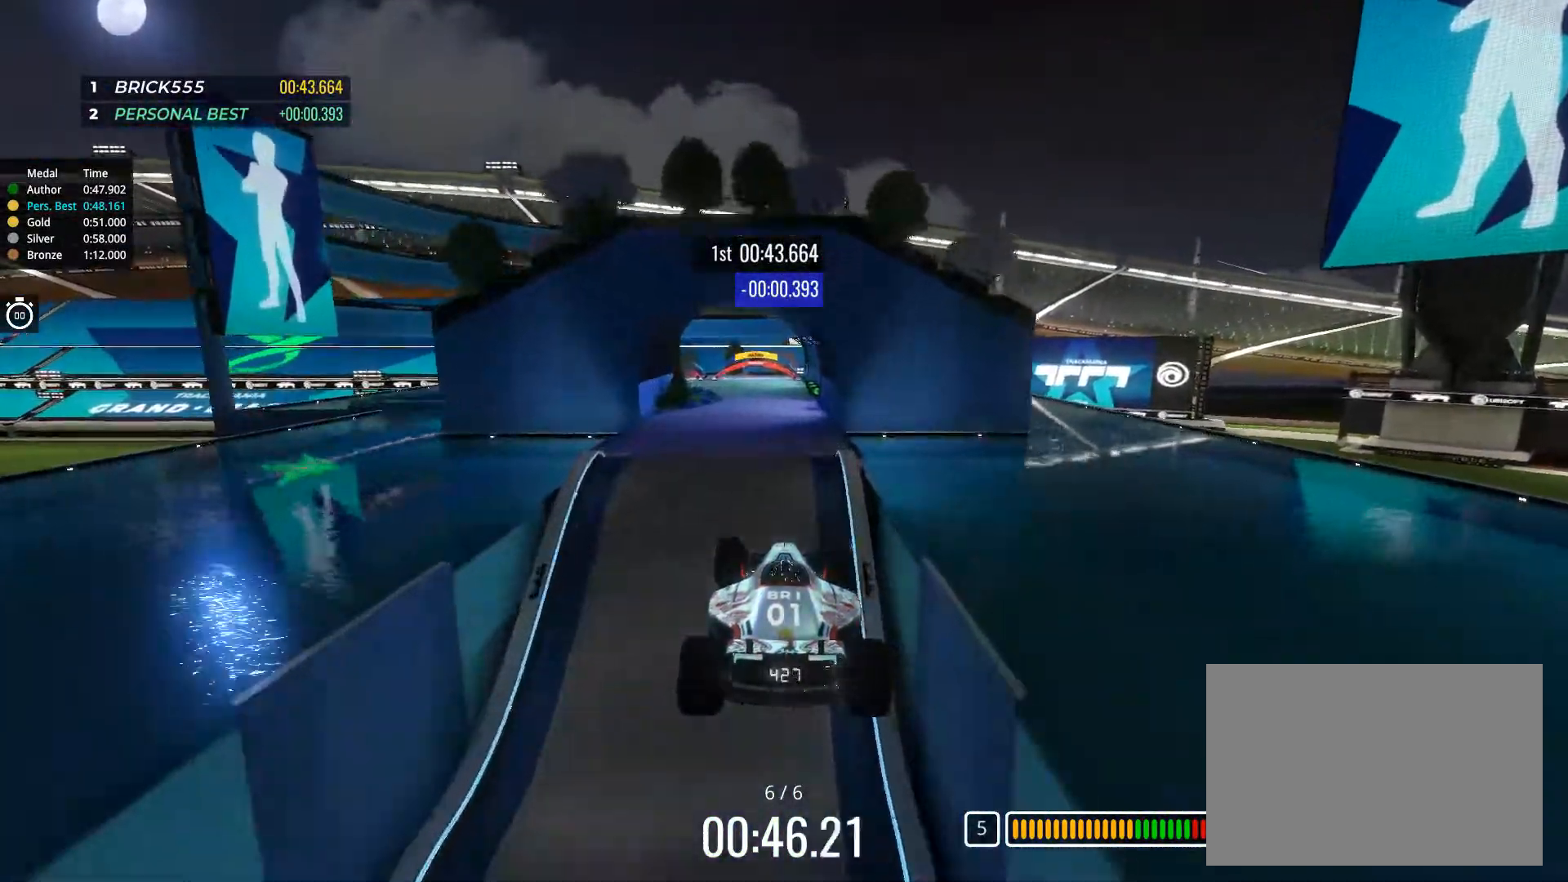
{"keys": ["up"], "events": [[367, "left", "down"], [451, "left", "up"]]}
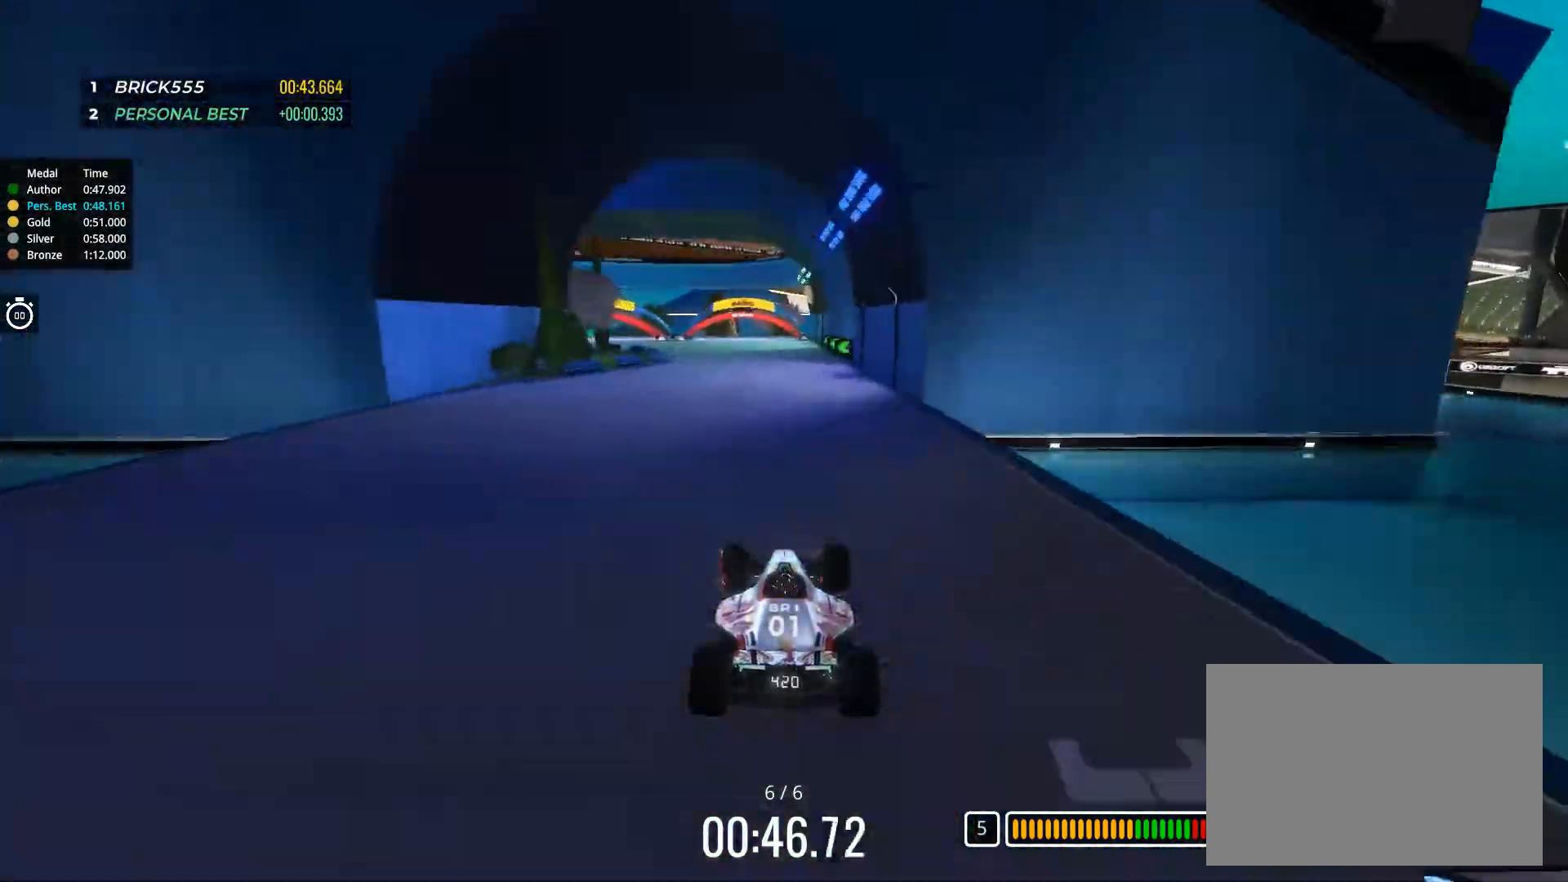
{"keys": ["up"], "events": [[83, "left", "down"], [117, "left", "up"], [467, "left", "down"], [500, "left", "up"]]}
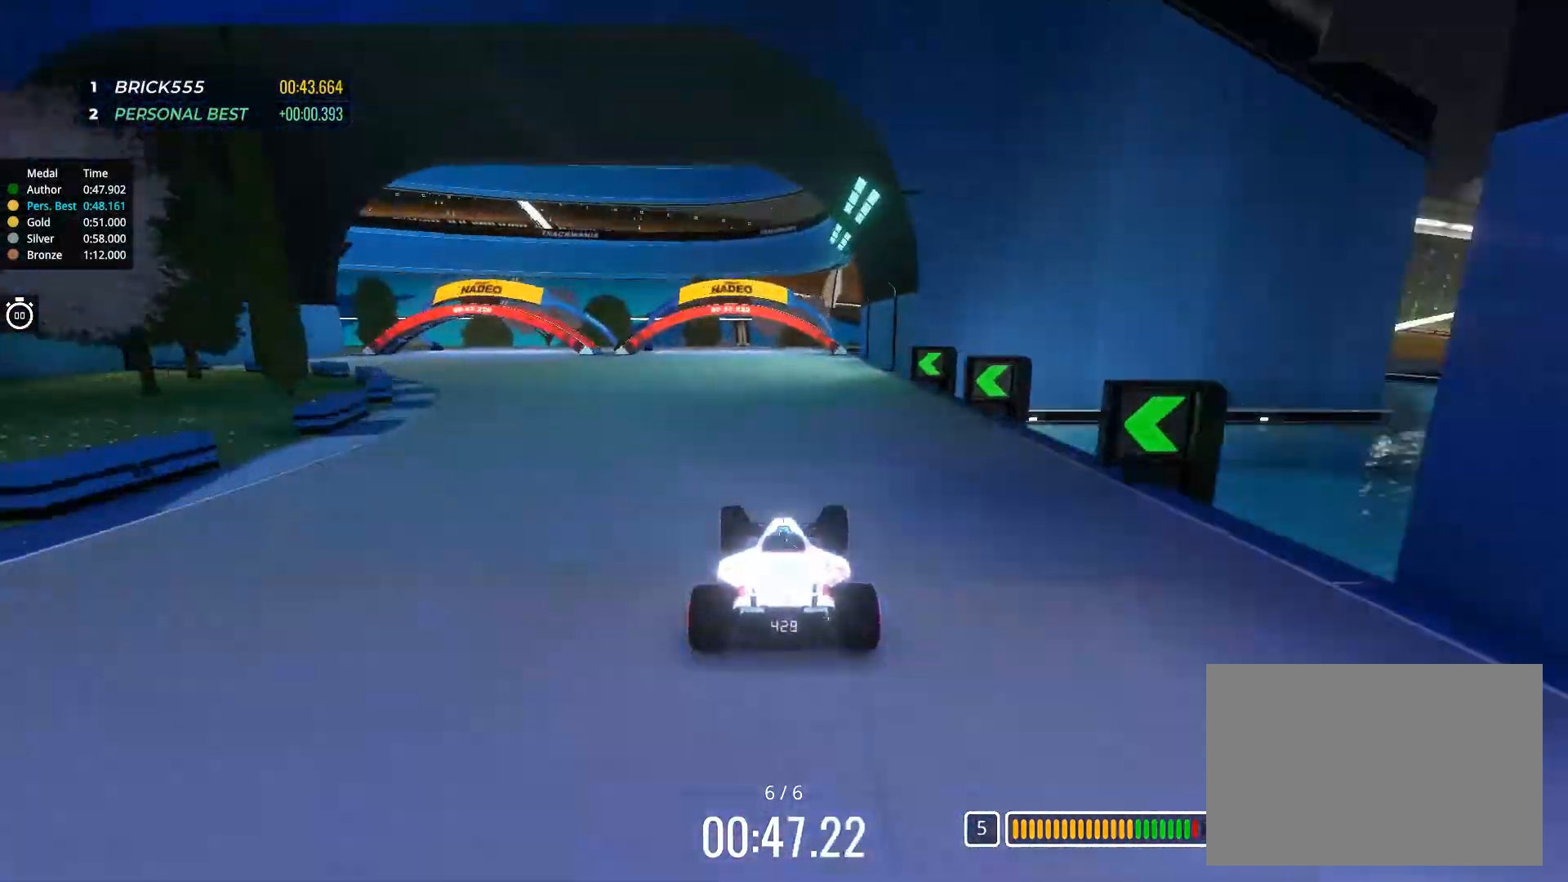
{"keys": ["up"], "events": []}
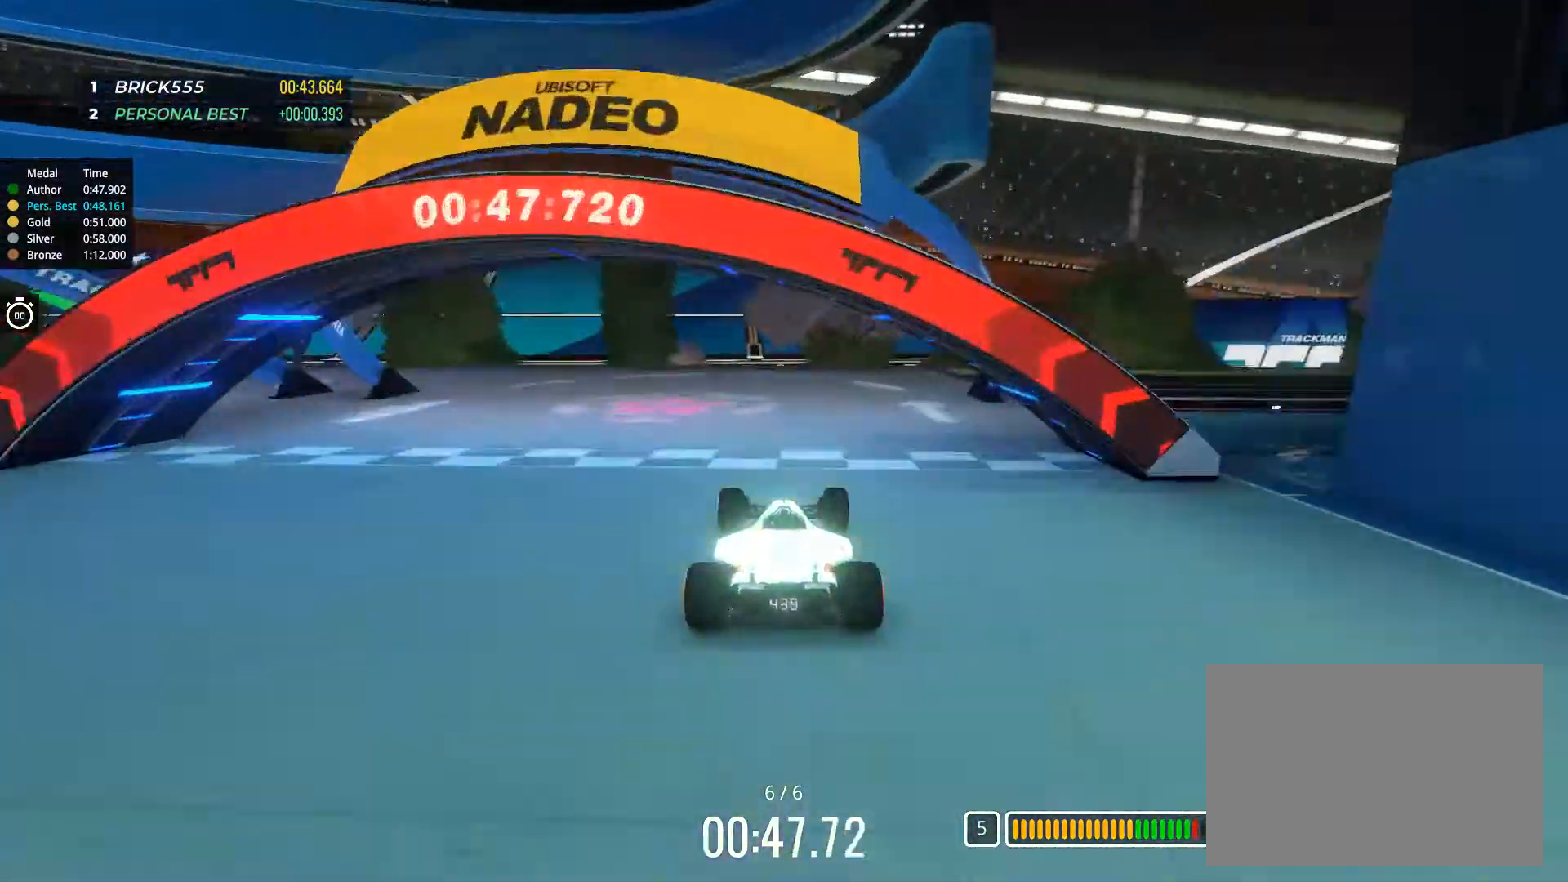
{"keys": [], "events": [[317, "up", "up"]]}
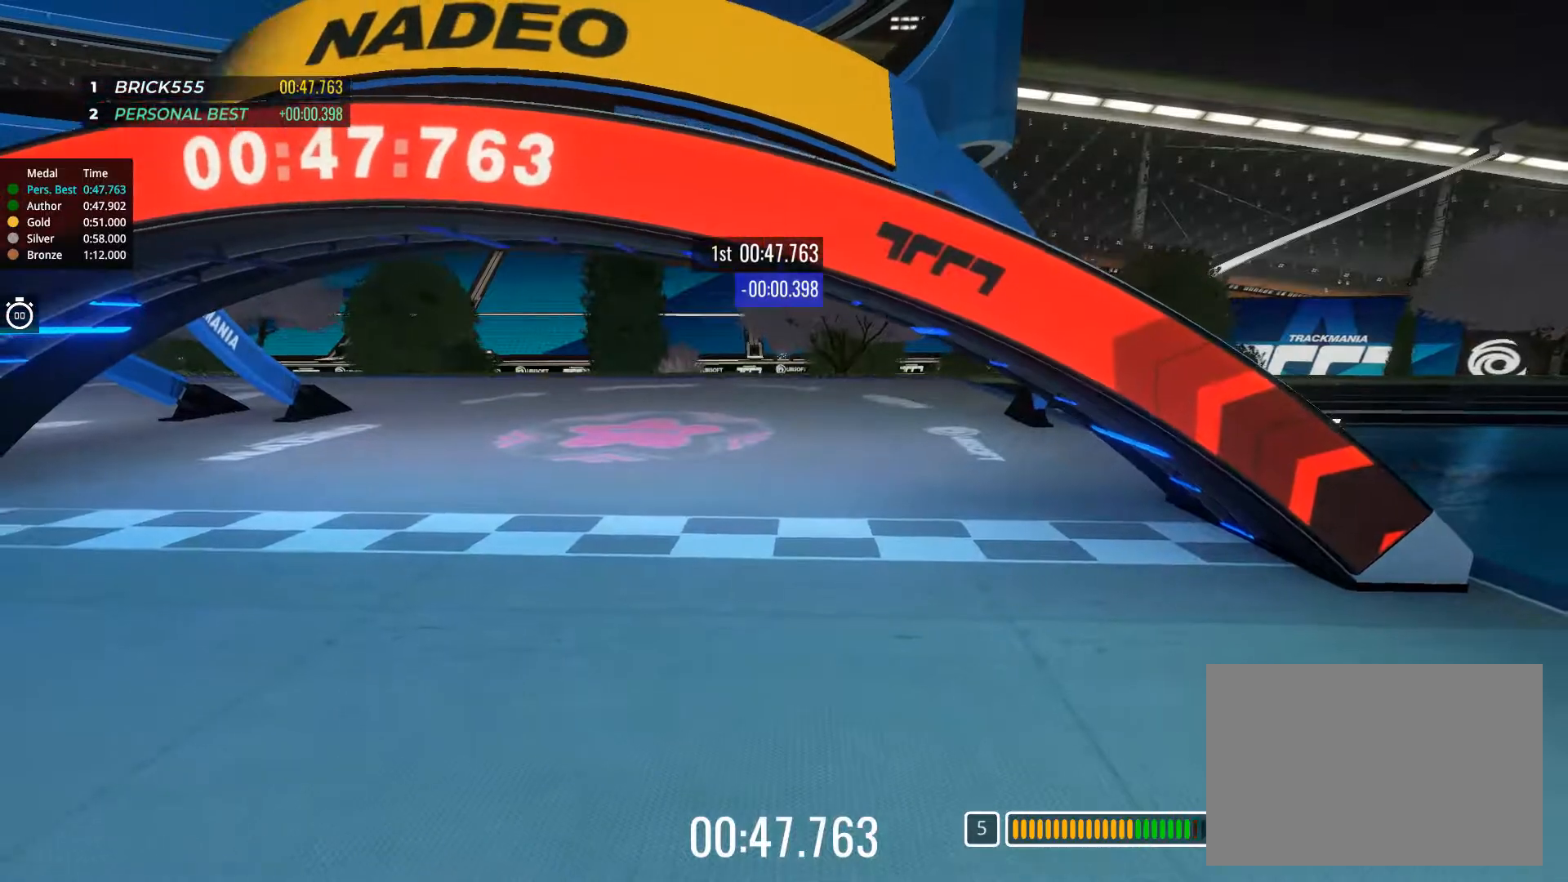
{"keys": [], "events": []}
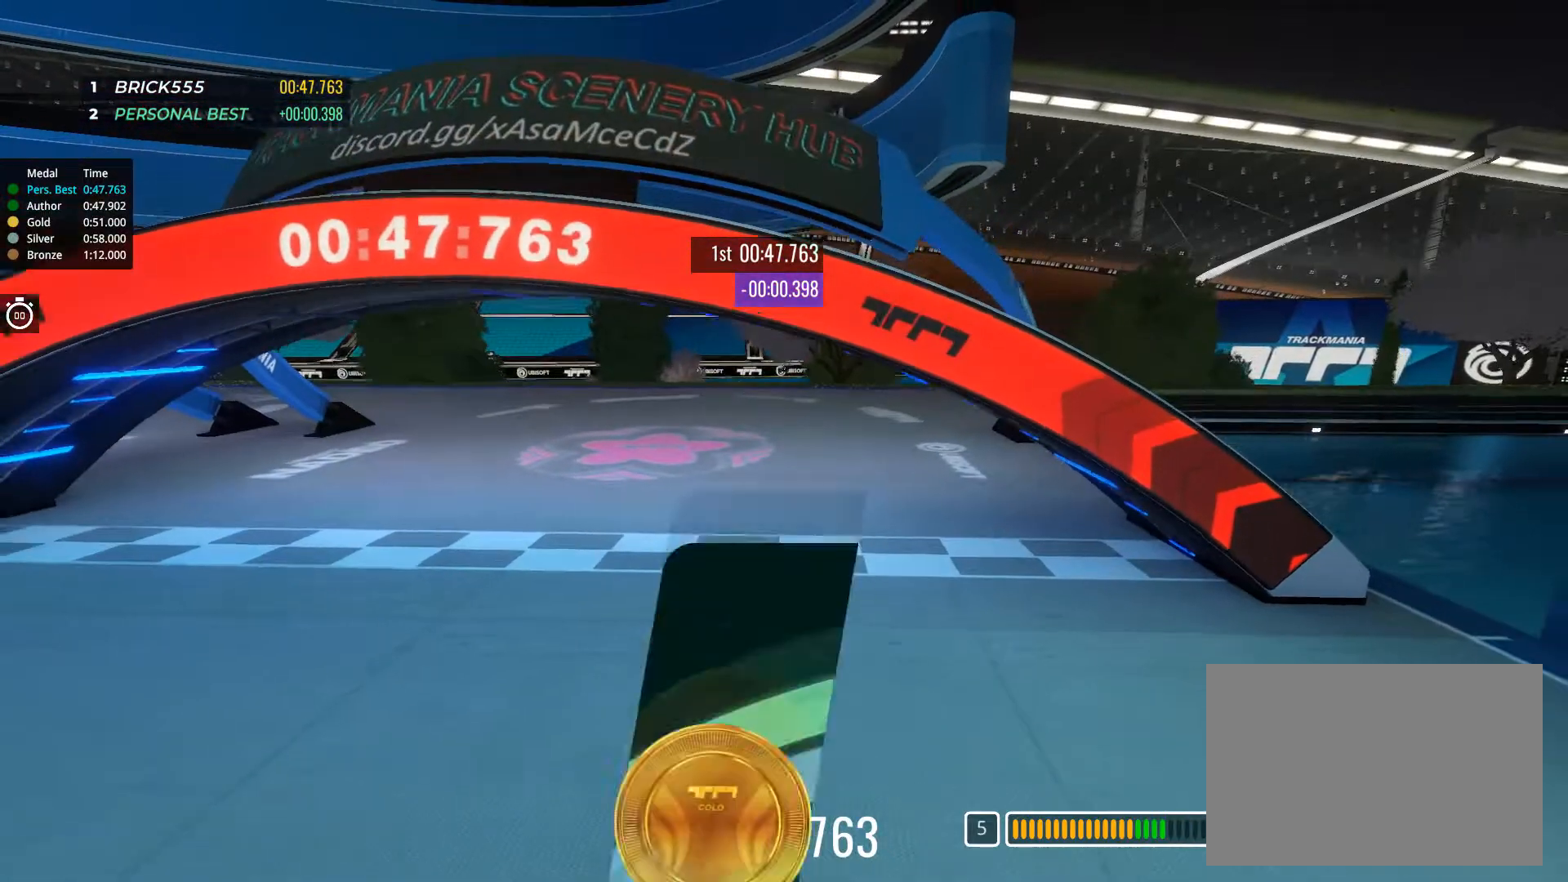
{"keys": [], "events": []}
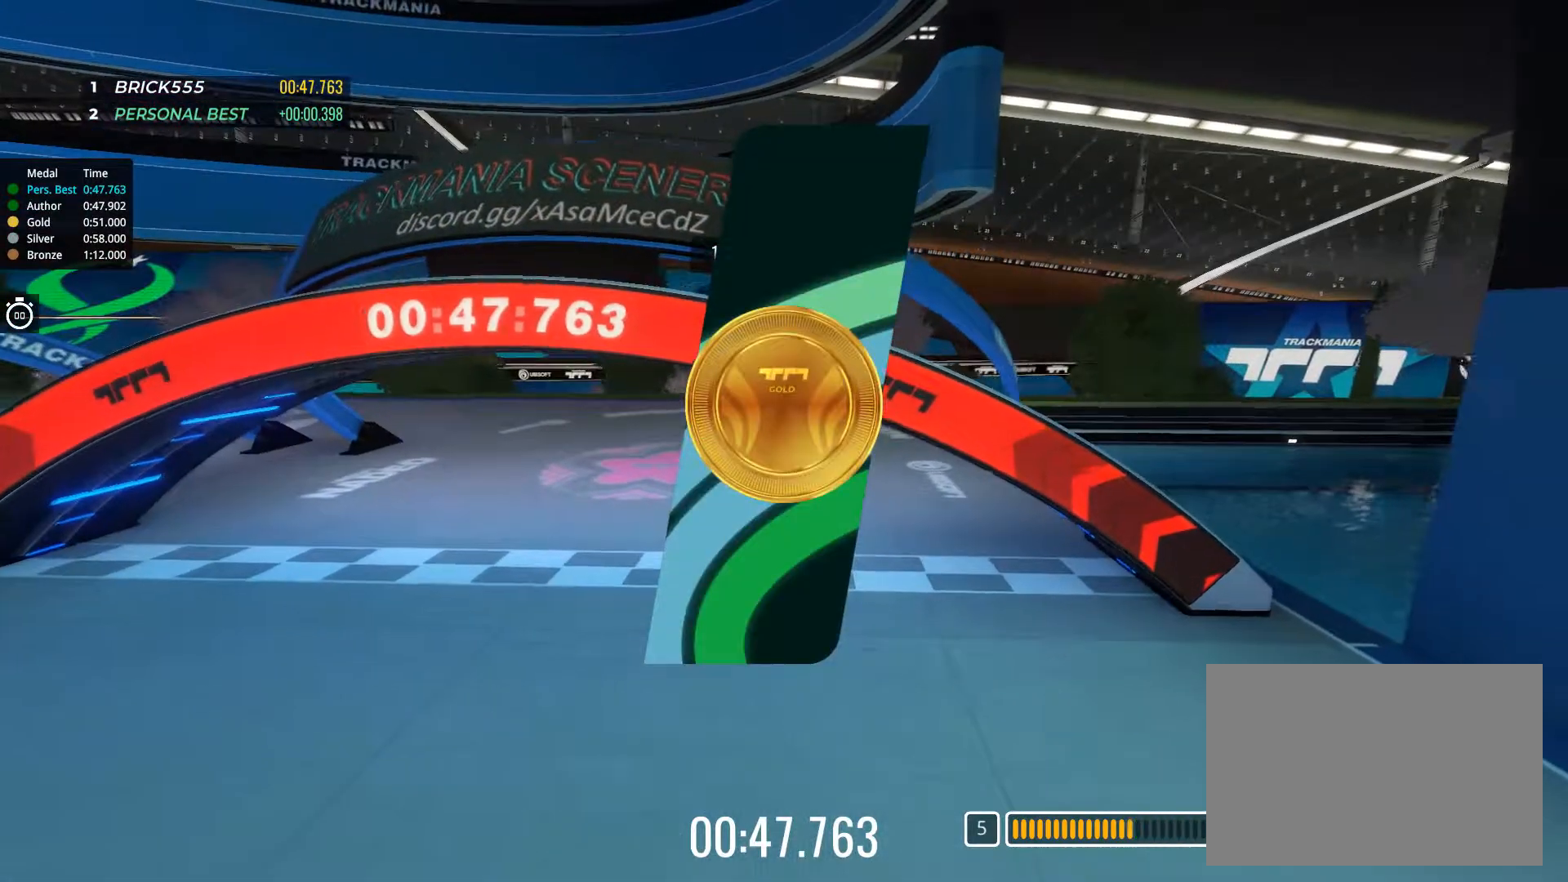
{"keys": [], "events": []}
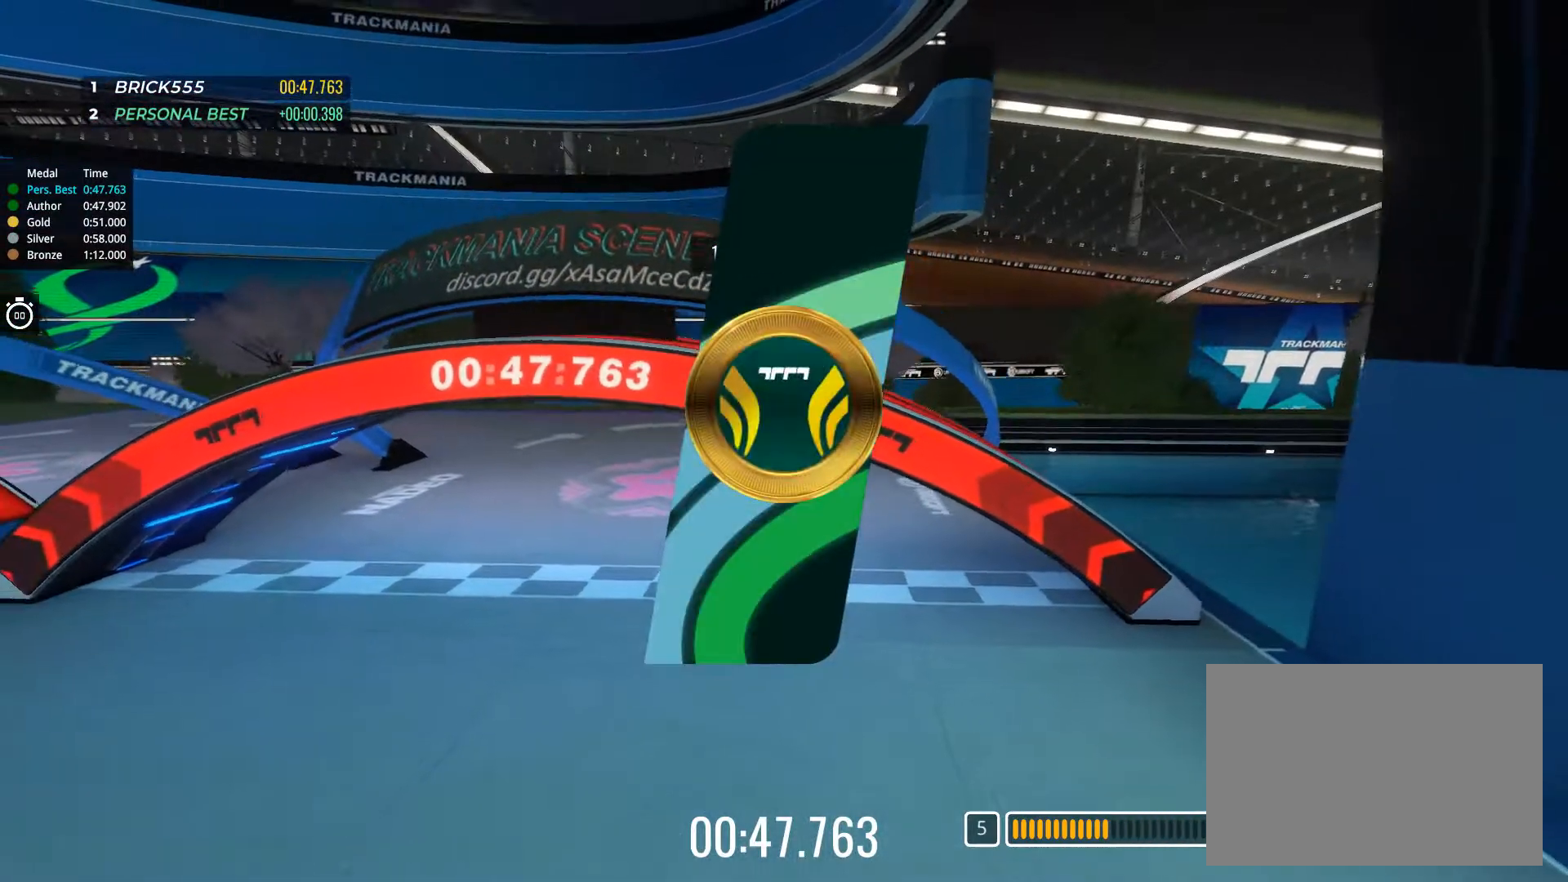
{"keys": [], "events": []}
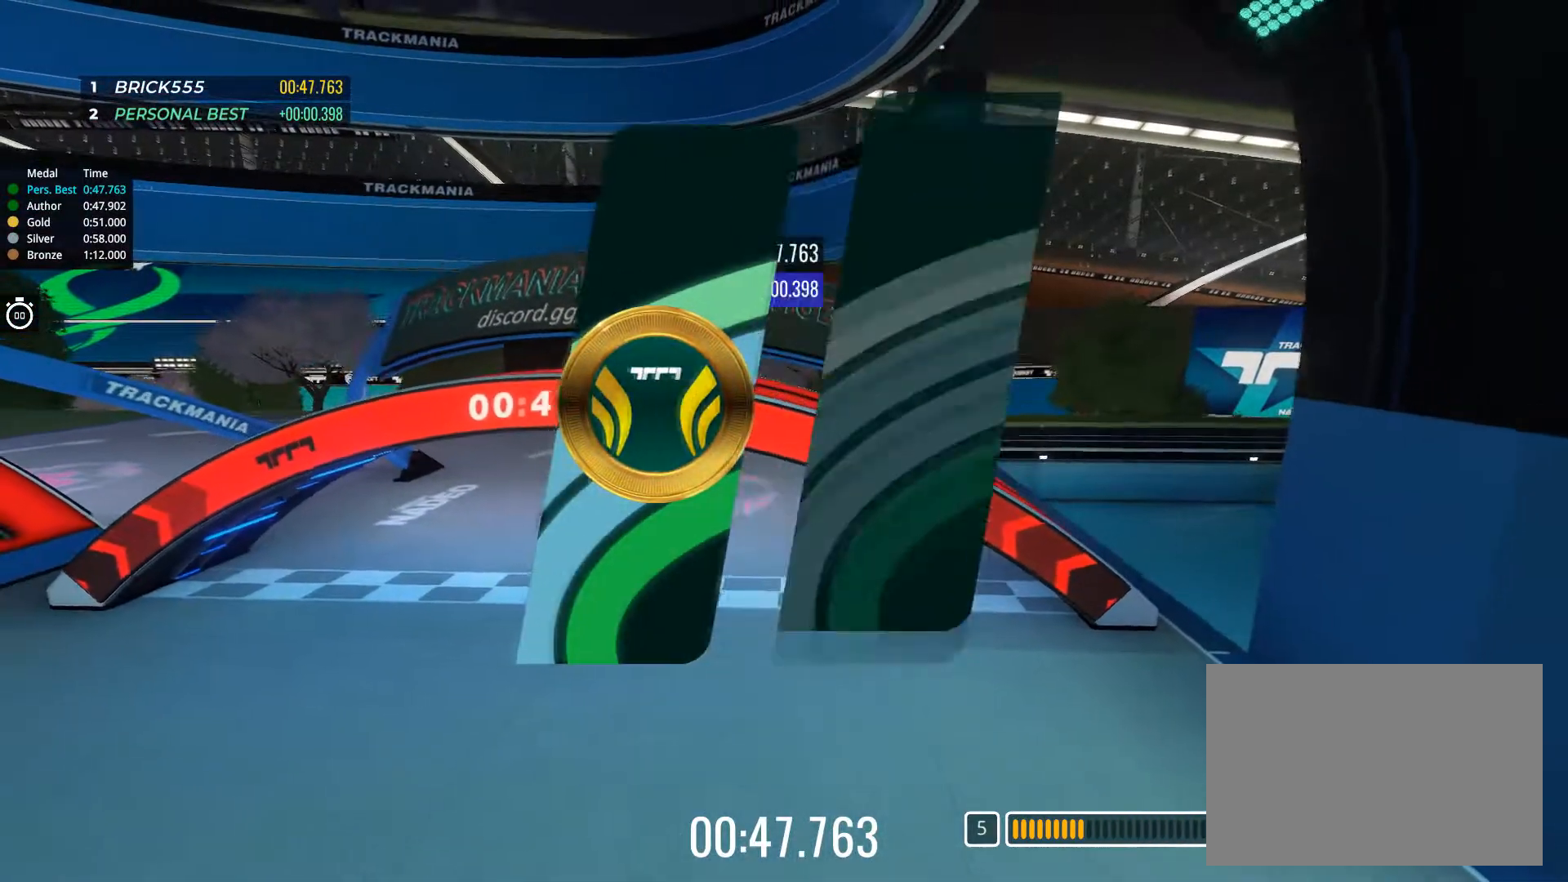
{"keys": [], "events": []}